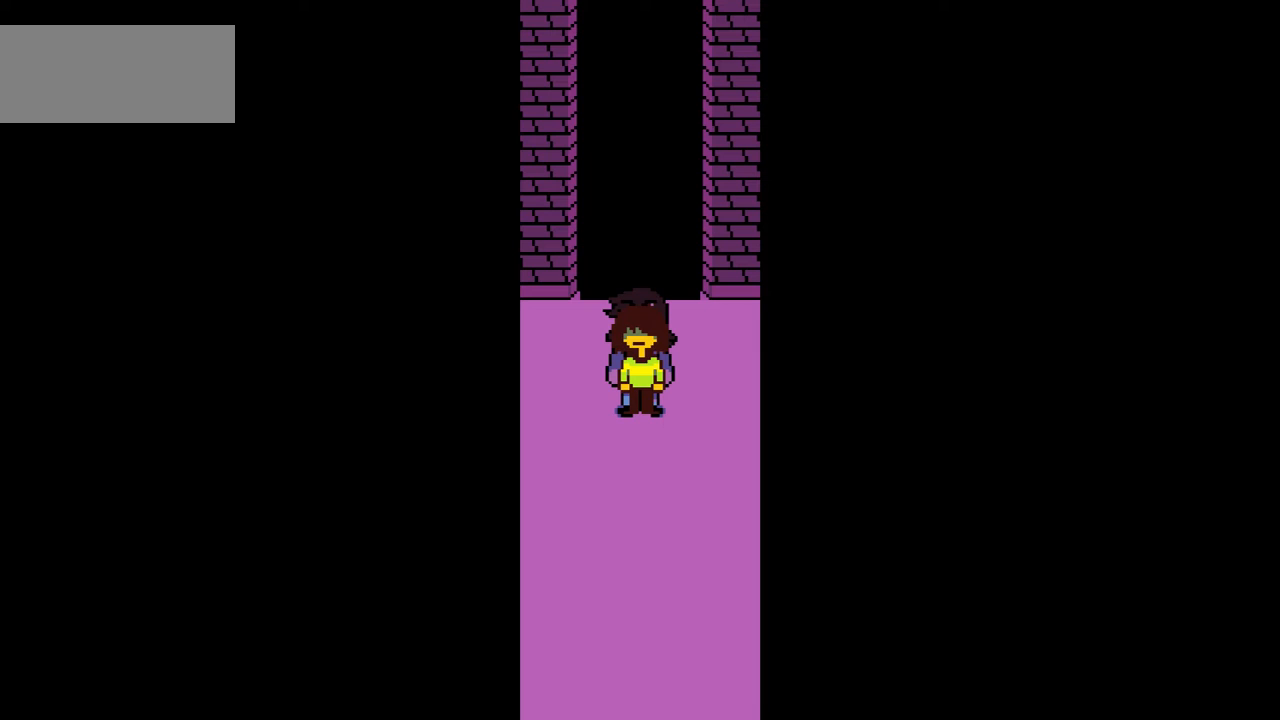
Gameplay with keyboard; each line is a JSON object with the keys held at the frame after it. "events" lists presses ("down") and releases ("up") of "c", "down", "left", "right", "up", "x" and "z" between this image and that frame as [ms after this image, input, new state], when the widget could be followed in between. No other keys are recorded. Mouse input is not recorded.
{"keys": ["up"], "events": [[434, "up", "down"]]}
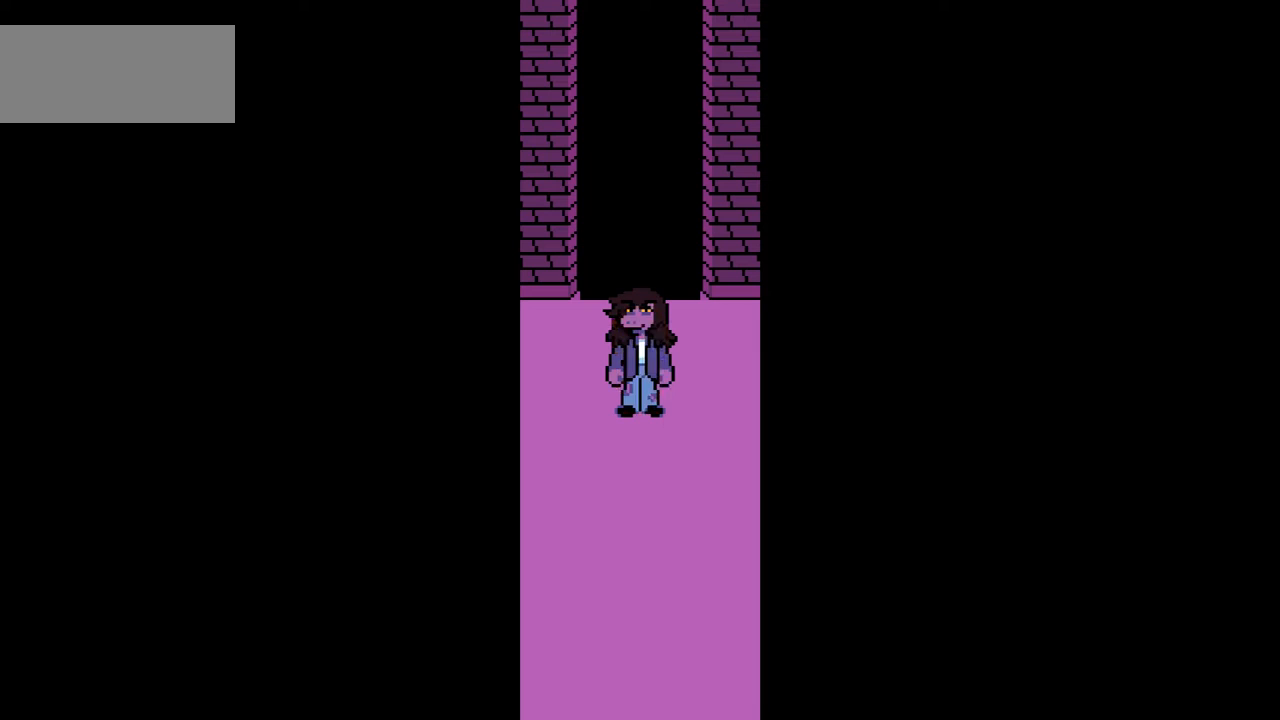
{"keys": ["up"], "events": []}
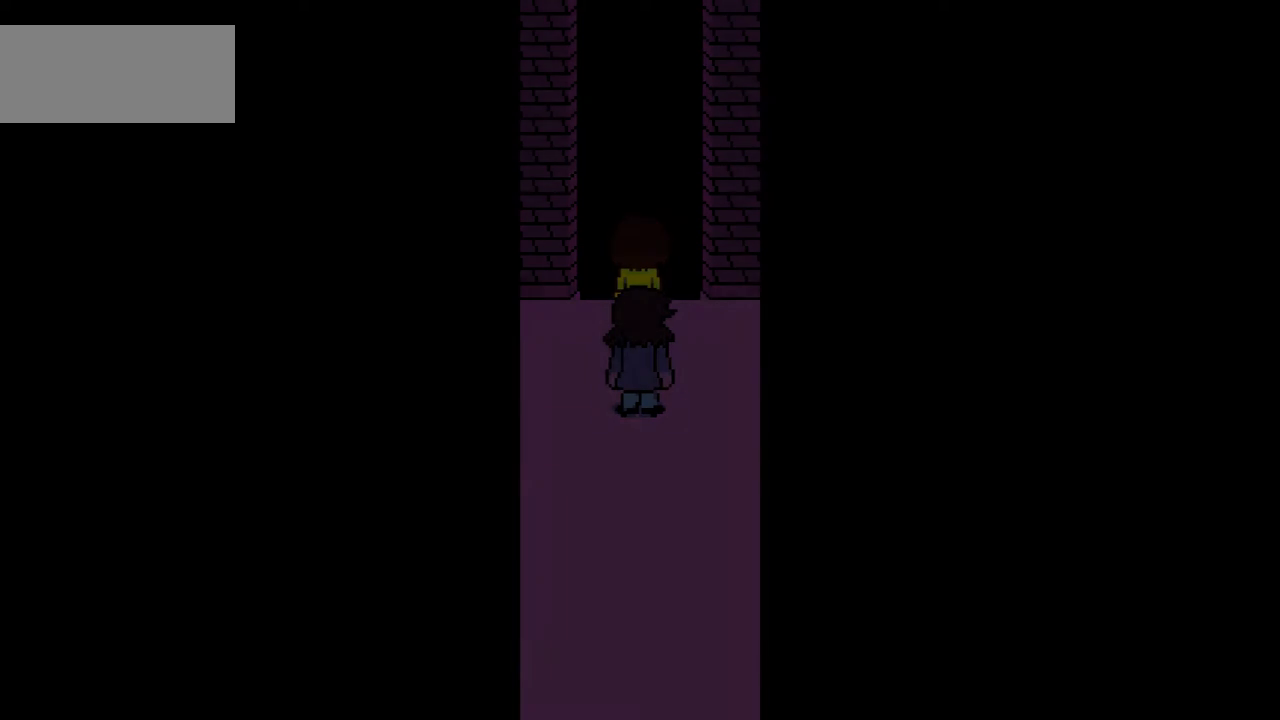
{"keys": ["up"], "events": []}
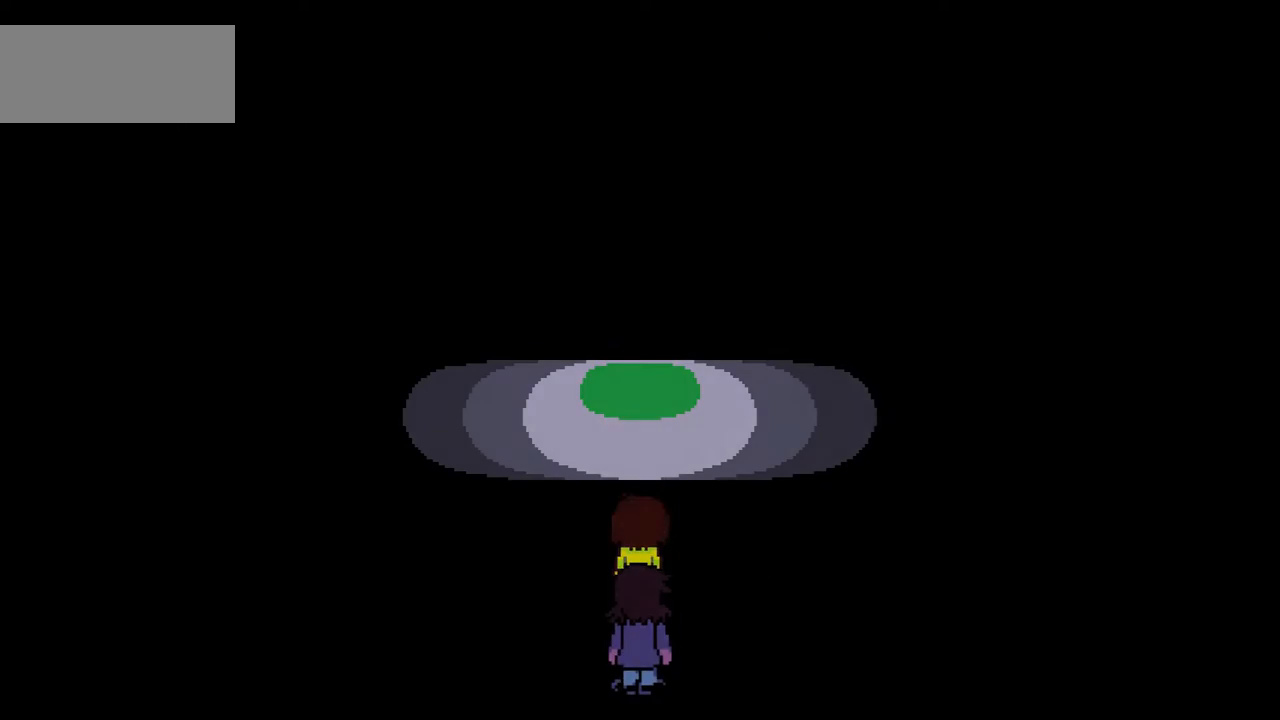
{"keys": ["up"], "events": []}
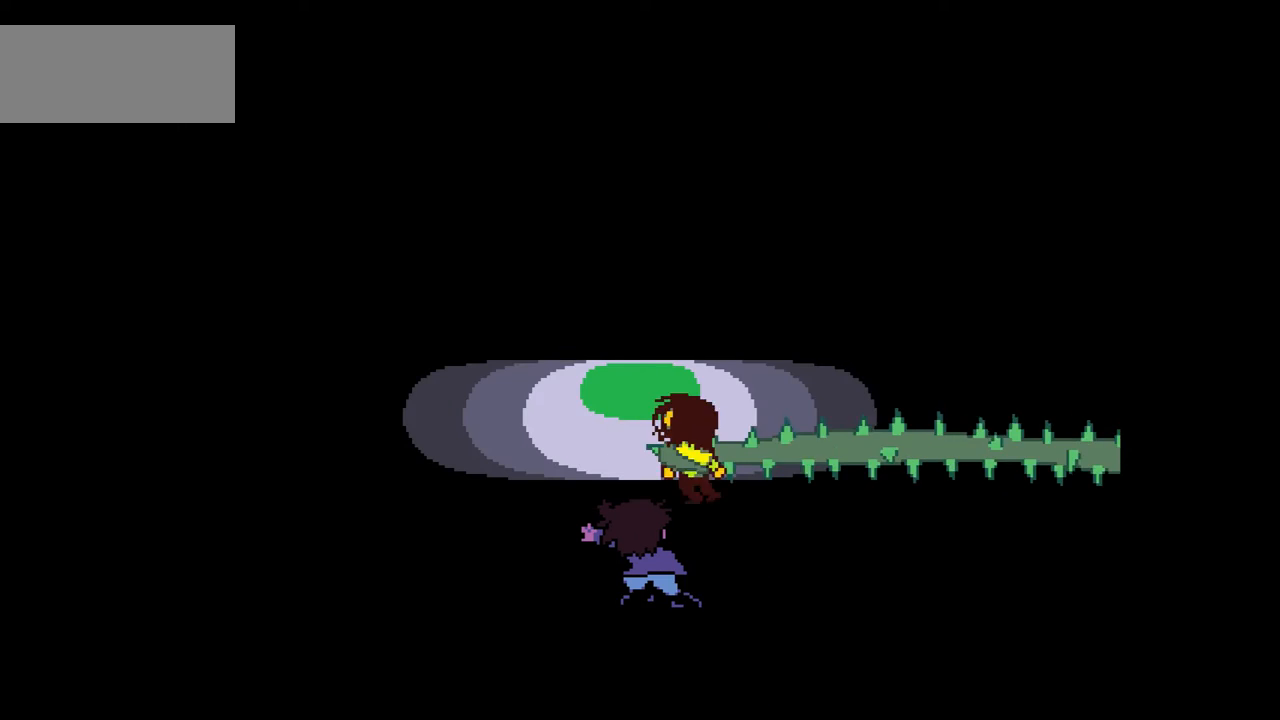
{"keys": [], "events": [[267, "up", "up"]]}